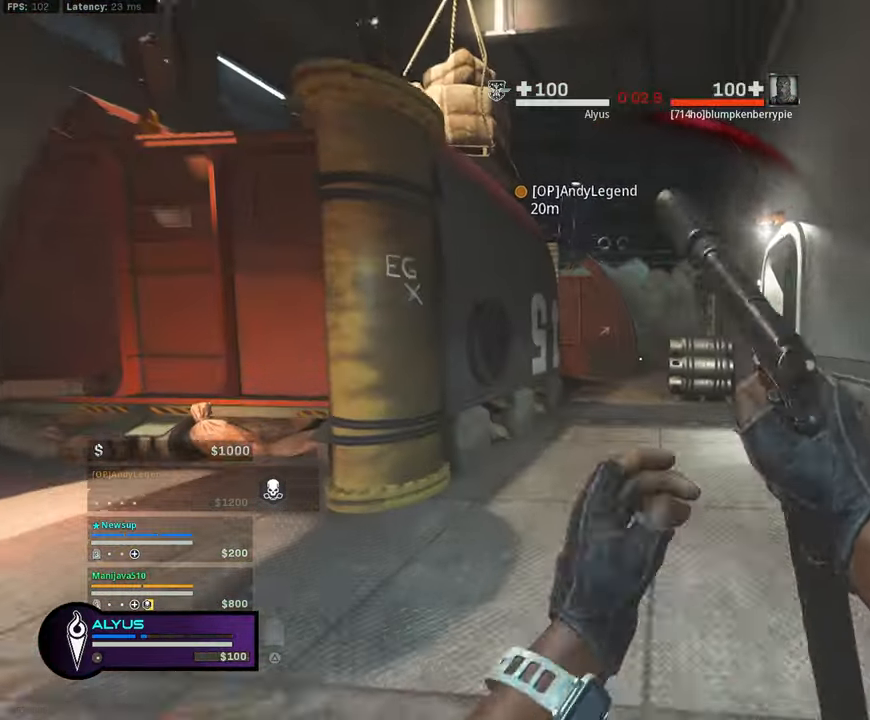
Gameplay with a controller (PlayStation layout); each line is a JSON object with the inputs held at the frame after it. "events" lists button and stick changes between this image and that frame as [ms after this image, input, new state], when the widget could be followed in between.
{"buttons": ["CROSS", "L1", "R3"], "left_stick": "down-left", "right_stick": "center", "events": [[150, "right_stick", "right"], [166, "R3", "down"], [300, "L3", "up"], [300, "R3", "up"], [300, "right_stick", "center"], [433, "CROSS", "down"], [433, "L1", "down"], [433, "R3", "down"], [450, "left_stick", "down-left"]]}
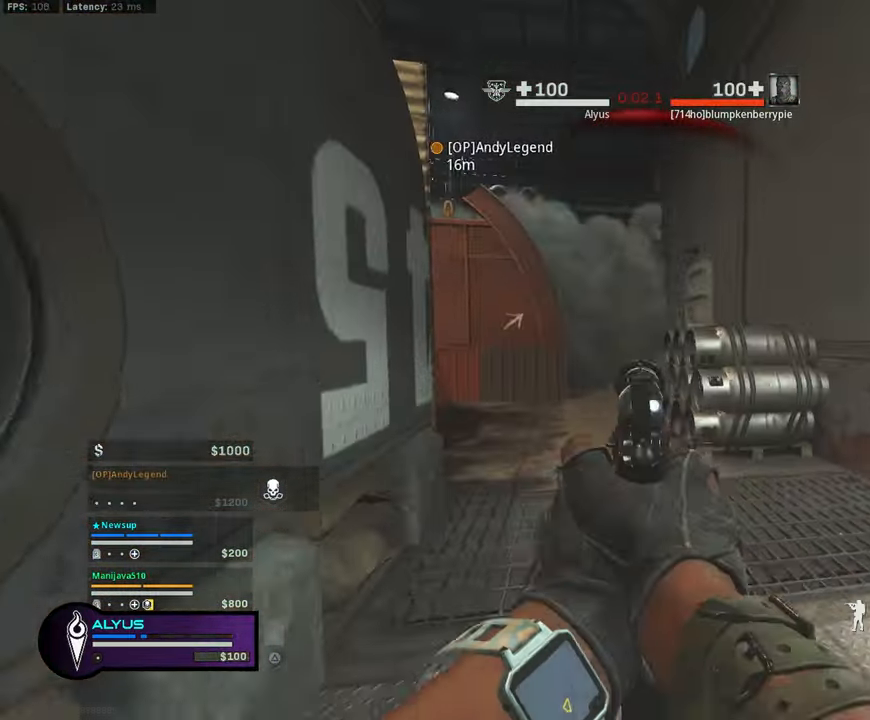
{"buttons": ["L1"], "left_stick": "down", "right_stick": "center", "events": [[16, "CROSS", "up"], [16, "R3", "up"], [83, "R1", "down"], [83, "left_stick", "down-right"], [216, "R1", "up"], [233, "R1", "down"], [316, "R1", "up"], [350, "left_stick", "down"]]}
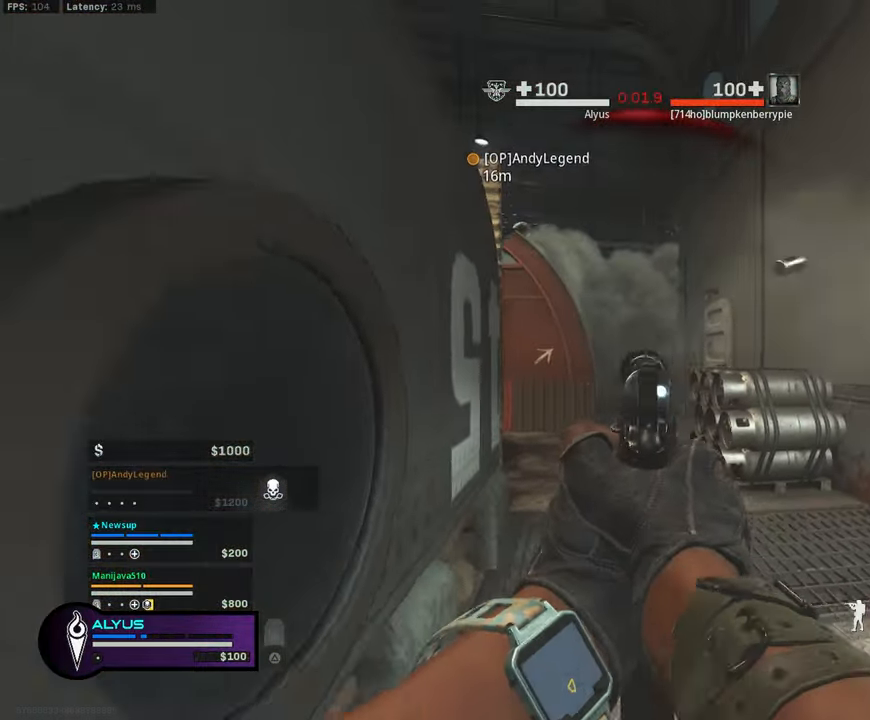
{"buttons": ["L1"], "left_stick": "down-left", "right_stick": "center", "events": [[66, "R1", "down"], [150, "R1", "up"], [200, "R1", "down"], [300, "R1", "up"], [300, "left_stick", "down-left"], [416, "R1", "down"], [433, "R1", "up"]]}
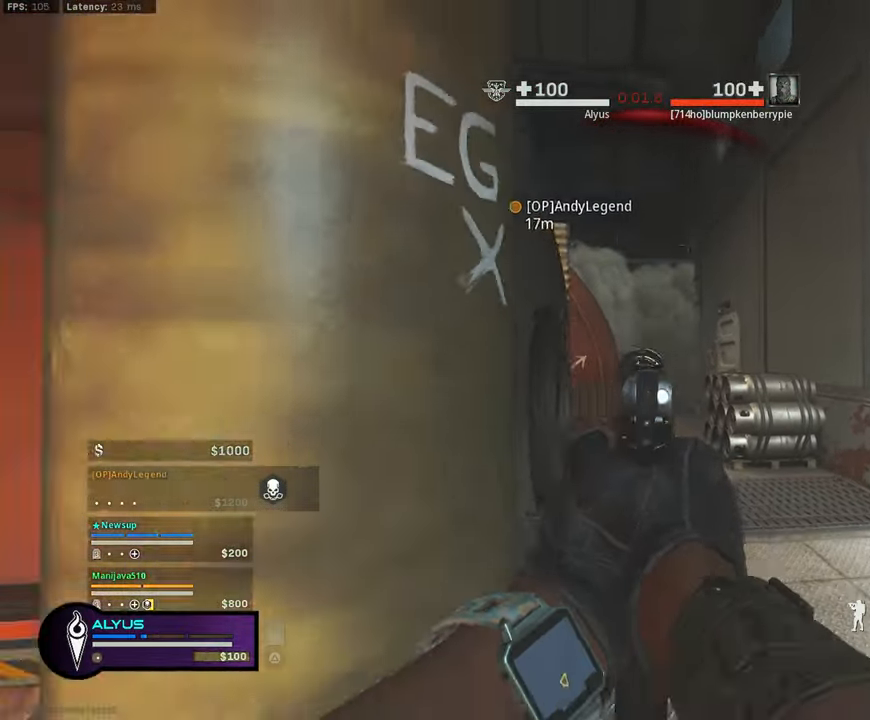
{"buttons": ["L3"], "left_stick": "up", "right_stick": "center", "events": [[16, "R1", "down"], [83, "R1", "up"], [183, "left_stick", "left"], [183, "right_stick", "left"], [233, "L1", "up"], [350, "L3", "down"], [350, "left_stick", "up"], [483, "right_stick", "center"]]}
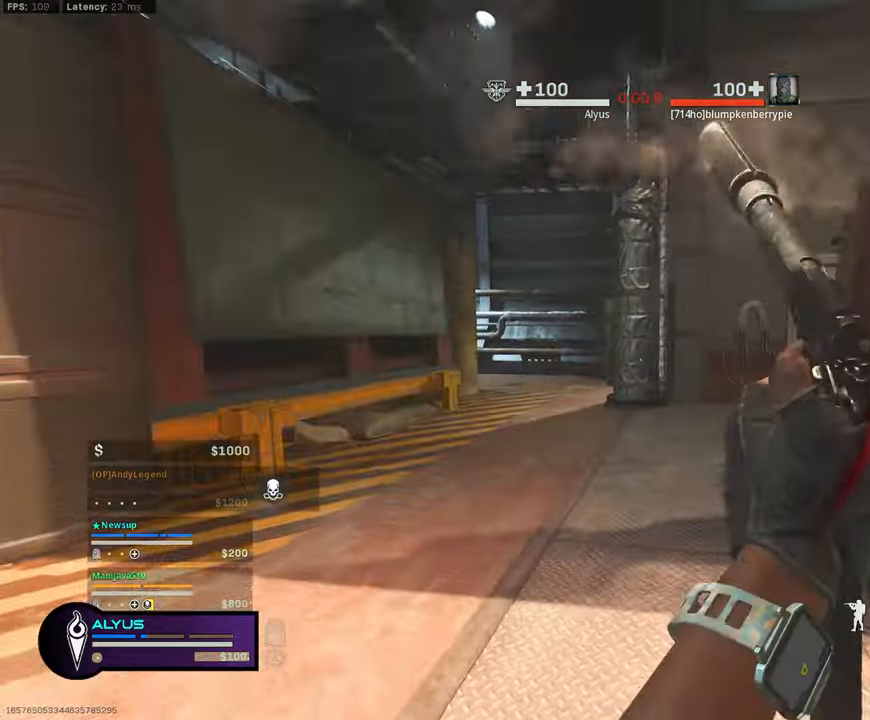
{"buttons": [], "left_stick": "up-left", "right_stick": "center", "events": [[83, "left_stick", "up-left"], [350, "R3", "down"], [350, "right_stick", "left"], [467, "L3", "up"], [467, "R3", "up"], [467, "right_stick", "center"]]}
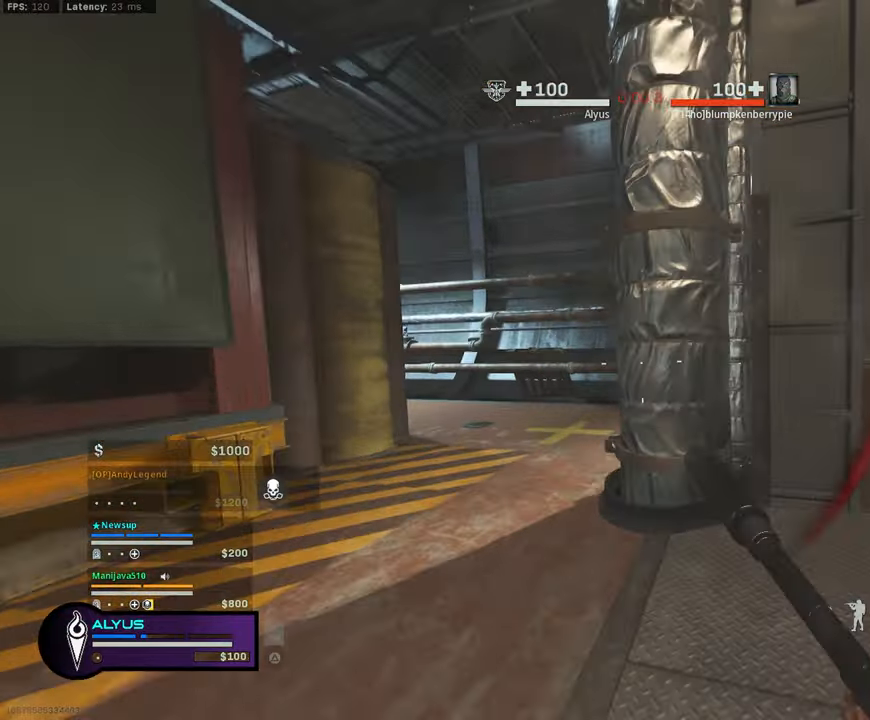
{"buttons": ["SQUARE"], "left_stick": "up-left", "right_stick": "right", "events": [[100, "CROSS", "down"], [100, "R3", "down"], [250, "CROSS", "up"], [250, "R3", "up"], [250, "SQUARE", "down"], [417, "right_stick", "right"]]}
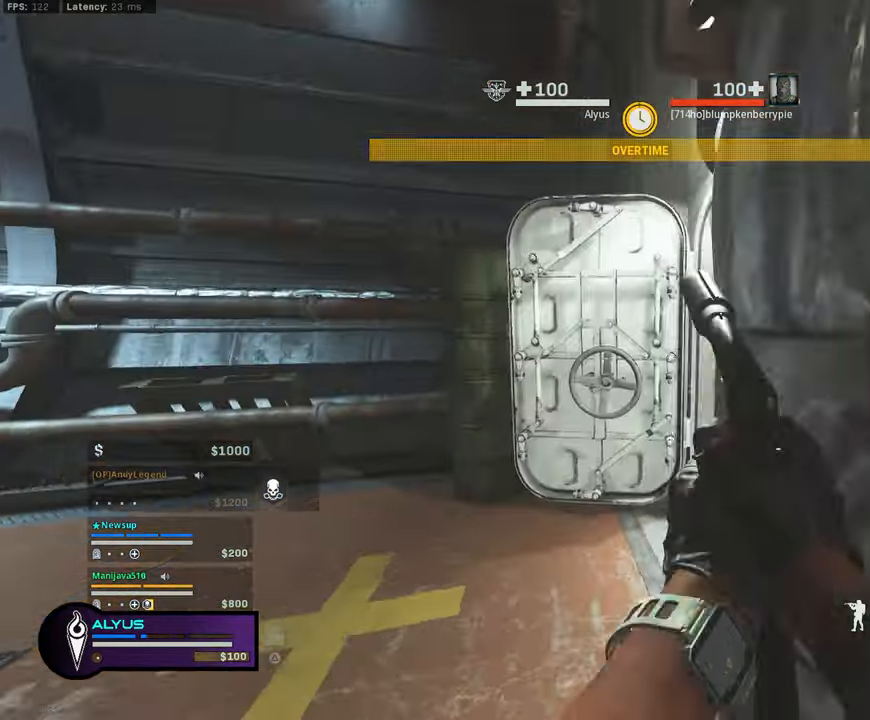
{"buttons": ["SQUARE"], "left_stick": "up", "right_stick": "center", "events": [[267, "left_stick", "up"], [433, "right_stick", "center"]]}
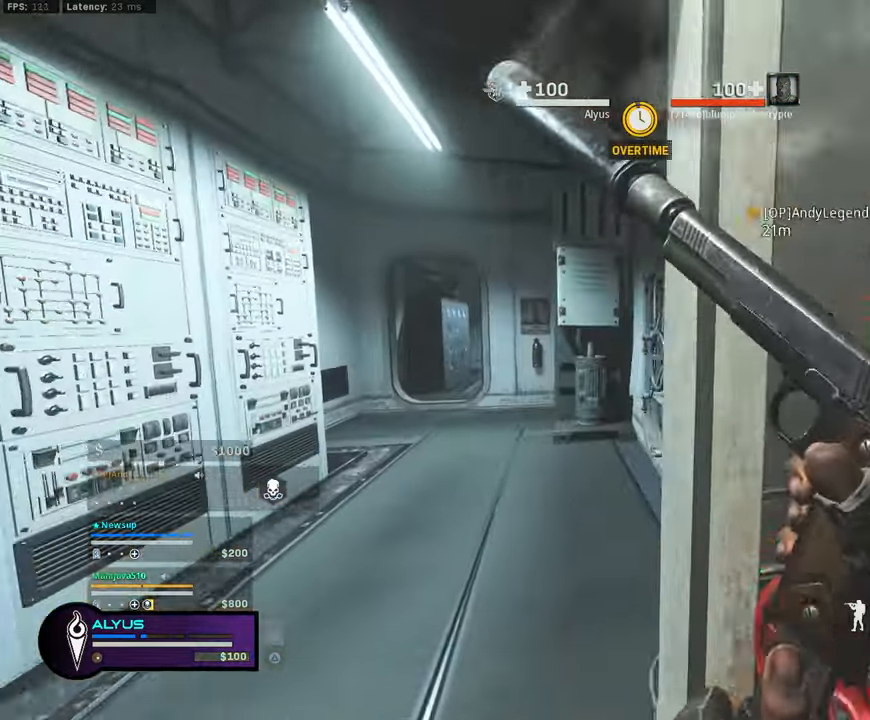
{"buttons": [], "left_stick": "up-left", "right_stick": "center", "events": [[17, "SQUARE", "up"], [150, "right_stick", "right"], [200, "left_stick", "up-left"], [233, "right_stick", "center"]]}
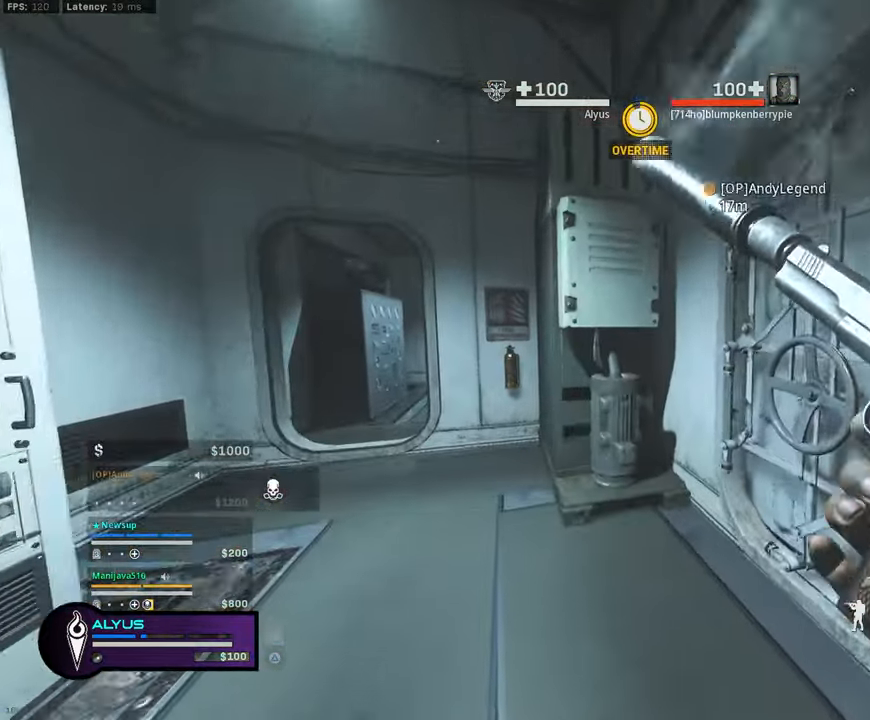
{"buttons": [], "left_stick": "up-left", "right_stick": "center", "events": [[217, "right_stick", "left"], [283, "right_stick", "center"]]}
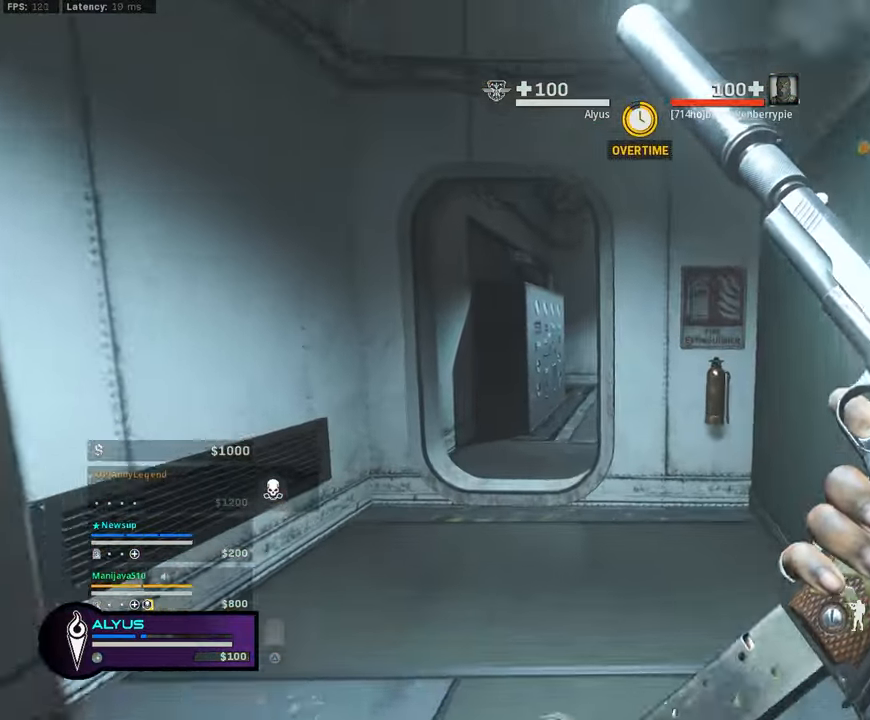
{"buttons": [], "left_stick": "up-left", "right_stick": "center", "events": [[400, "right_stick", "right"], [467, "right_stick", "center"]]}
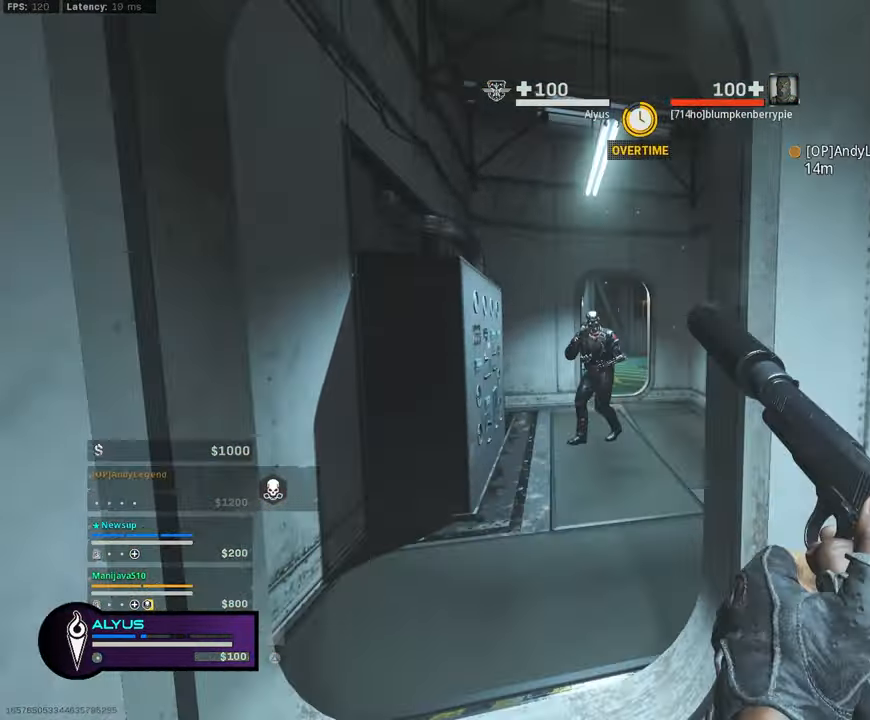
{"buttons": ["R1"], "left_stick": "right", "right_stick": "down-left", "events": [[150, "left_stick", "down-left"], [233, "R1", "down"], [317, "R1", "up"], [350, "R1", "down"], [350, "left_stick", "right"], [433, "R1", "up"], [433, "right_stick", "left"], [483, "right_stick", "down-left"], [500, "R1", "down"]]}
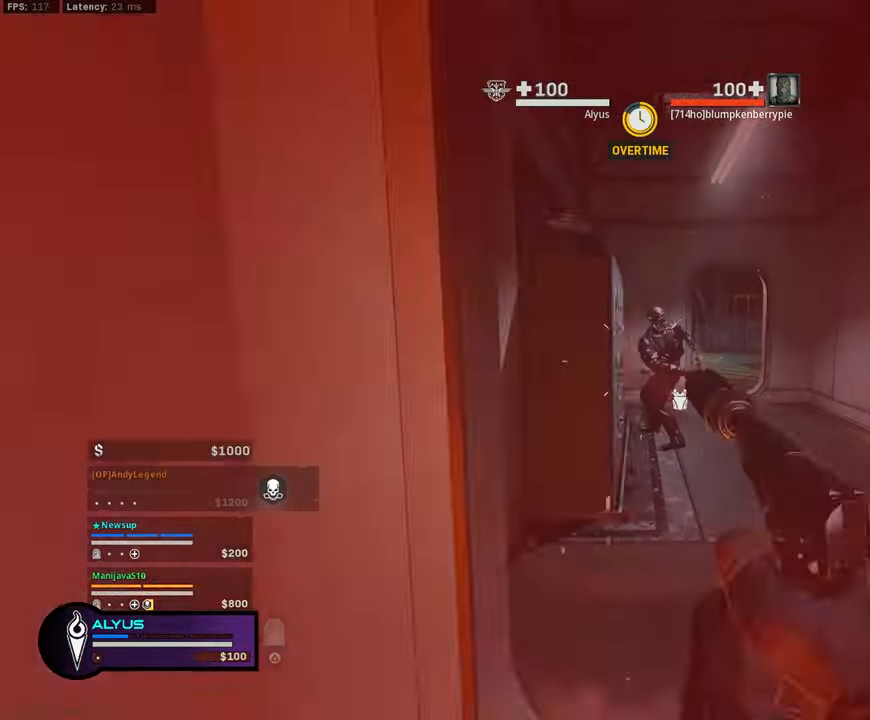
{"buttons": ["L1", "R1"], "left_stick": "up-right", "right_stick": "center", "events": [[150, "right_stick", "center"], [233, "R1", "up"], [233, "left_stick", "up-right"], [383, "left_stick", "up-left"], [433, "L1", "down"], [450, "R1", "down"], [500, "left_stick", "up-right"]]}
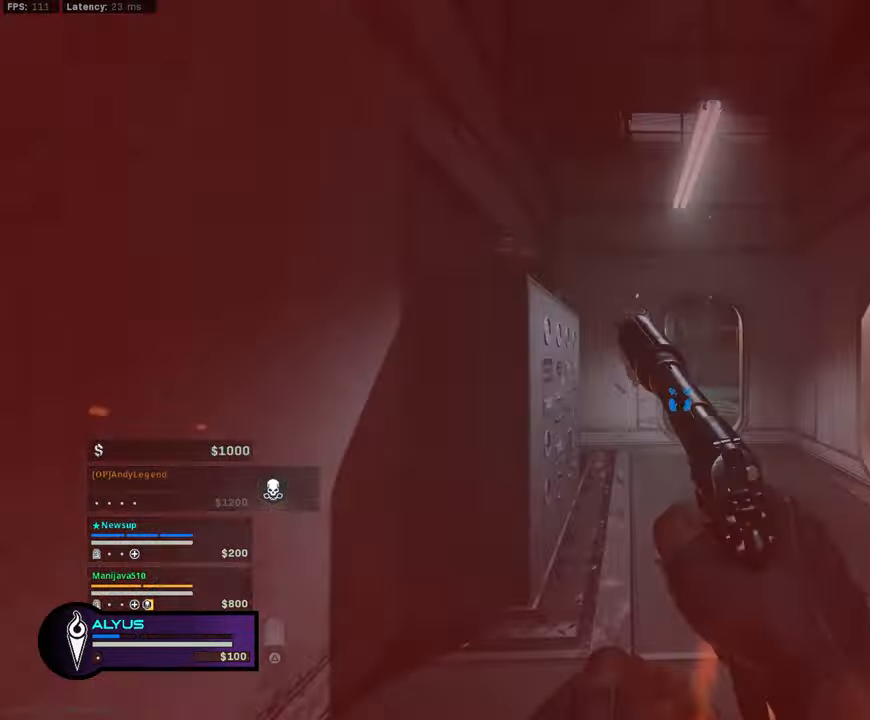
{"buttons": ["L1", "R1"], "left_stick": "up-right", "right_stick": "down-left", "events": [[50, "R1", "up"], [67, "right_stick", "up"], [183, "right_stick", "center"], [233, "R1", "down"], [317, "R1", "up"], [333, "right_stick", "down"], [367, "R1", "down"], [400, "right_stick", "down-left"]]}
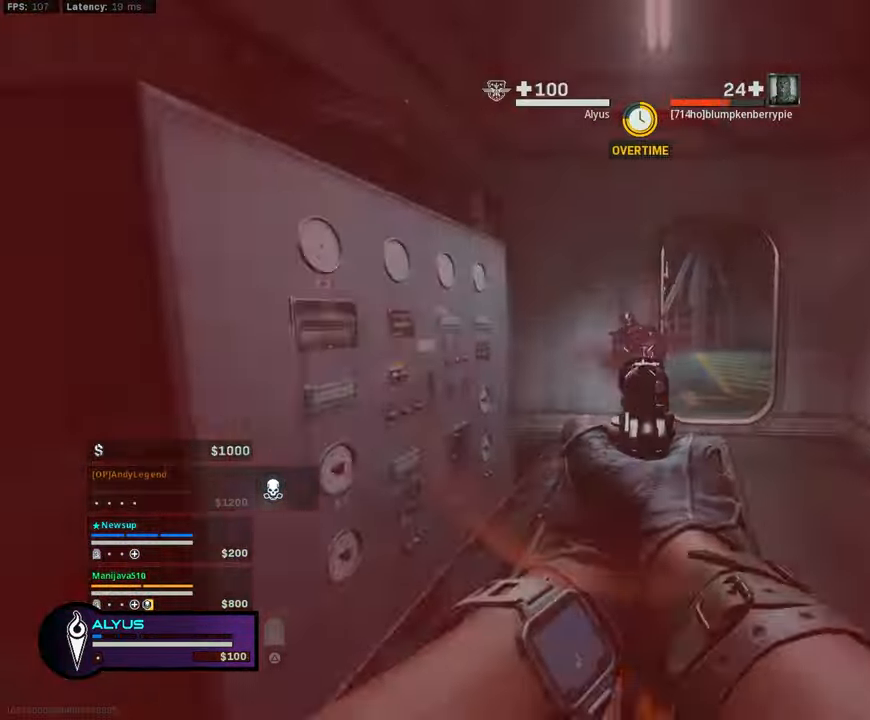
{"buttons": ["R1"], "left_stick": "up-right", "right_stick": "down", "events": [[33, "right_stick", "center"], [67, "R1", "up"], [267, "R1", "down"], [367, "right_stick", "down"], [450, "L1", "up"]]}
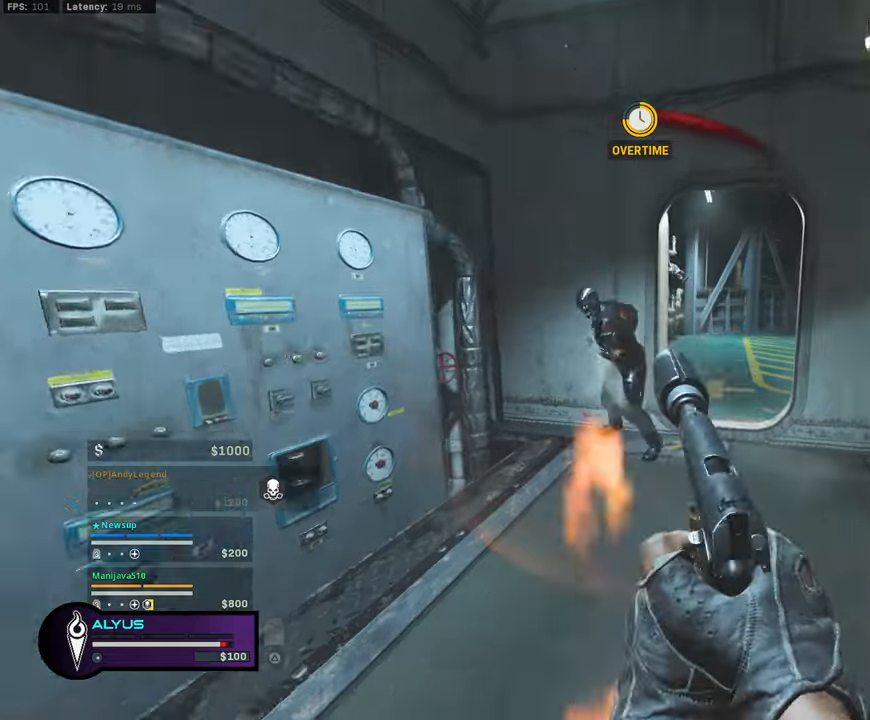
{"buttons": ["R3"], "left_stick": "up-left", "right_stick": "center", "events": [[84, "L3", "down"], [84, "R1", "up"], [84, "left_stick", "up"], [84, "right_stick", "right"], [200, "right_stick", "center"], [317, "R3", "down"], [317, "left_stick", "up-left"], [400, "L3", "up"]]}
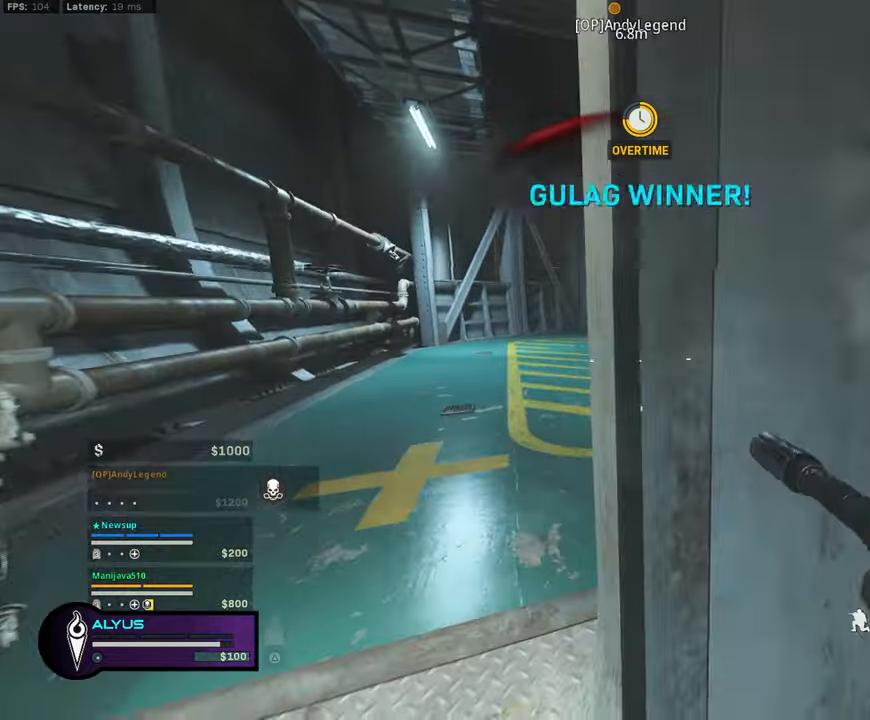
{"buttons": ["L3"], "left_stick": "up", "right_stick": "right", "events": [[50, "CROSS", "down"], [150, "CROSS", "up"], [167, "R3", "up"], [234, "L3", "down"], [334, "right_stick", "right"], [367, "left_stick", "up"]]}
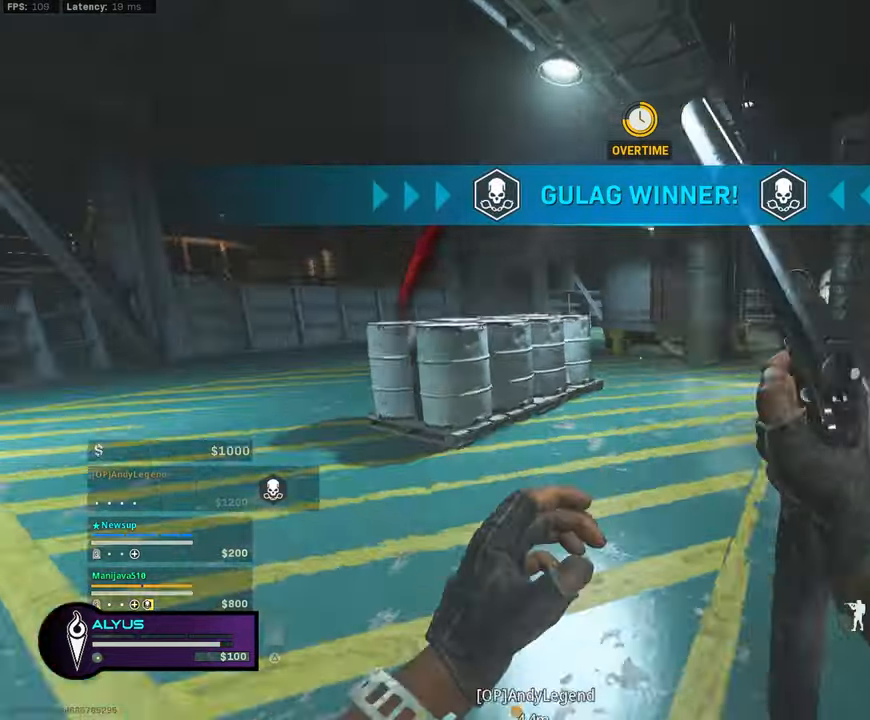
{"buttons": ["SQUARE"], "left_stick": "up-left", "right_stick": "center", "events": [[17, "CROSS", "down"], [67, "L3", "up"], [67, "SQUARE", "down"], [84, "right_stick", "center"], [267, "left_stick", "up-left"], [300, "CROSS", "up"]]}
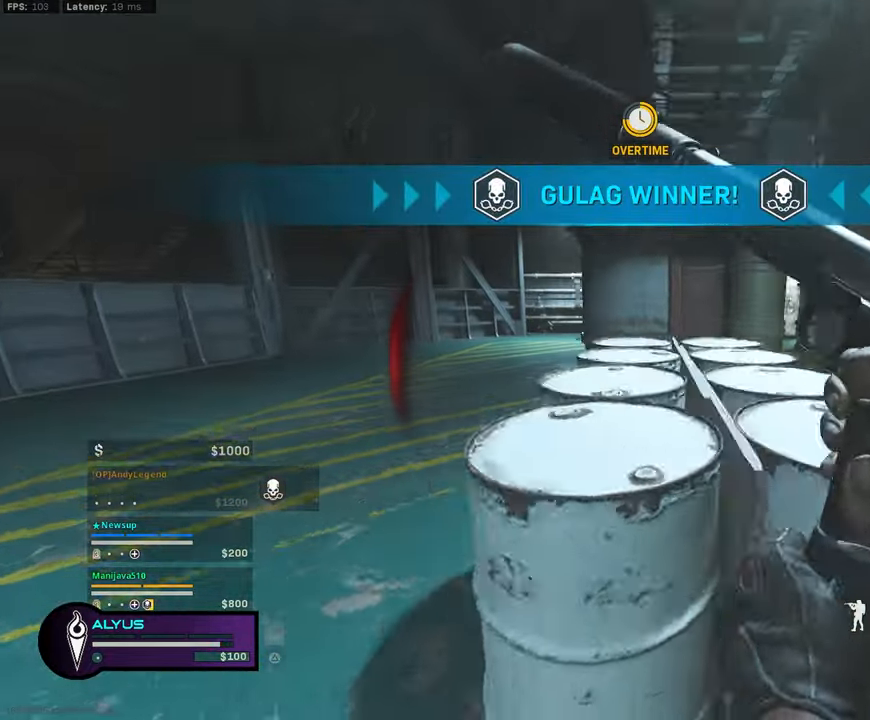
{"buttons": [], "left_stick": "center", "right_stick": "center", "events": [[167, "SQUARE", "up"], [184, "left_stick", "center"]]}
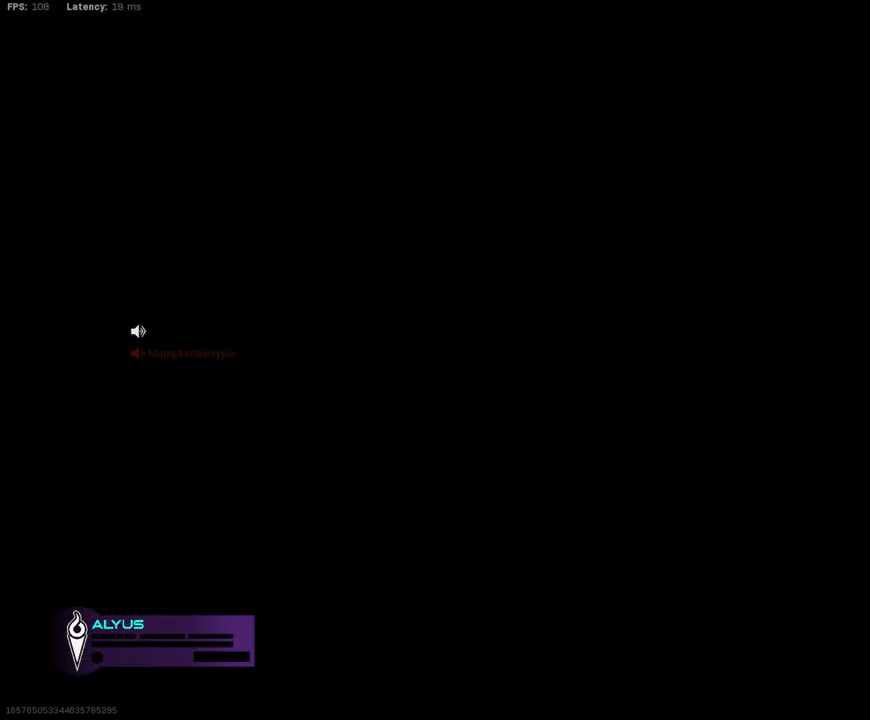
{"buttons": [], "left_stick": "up", "right_stick": "center", "events": [[67, "L1", "down"], [250, "DPAD_UP", "down"], [267, "DPAD_UP", "up"], [500, "L1", "up"], [500, "left_stick", "up"]]}
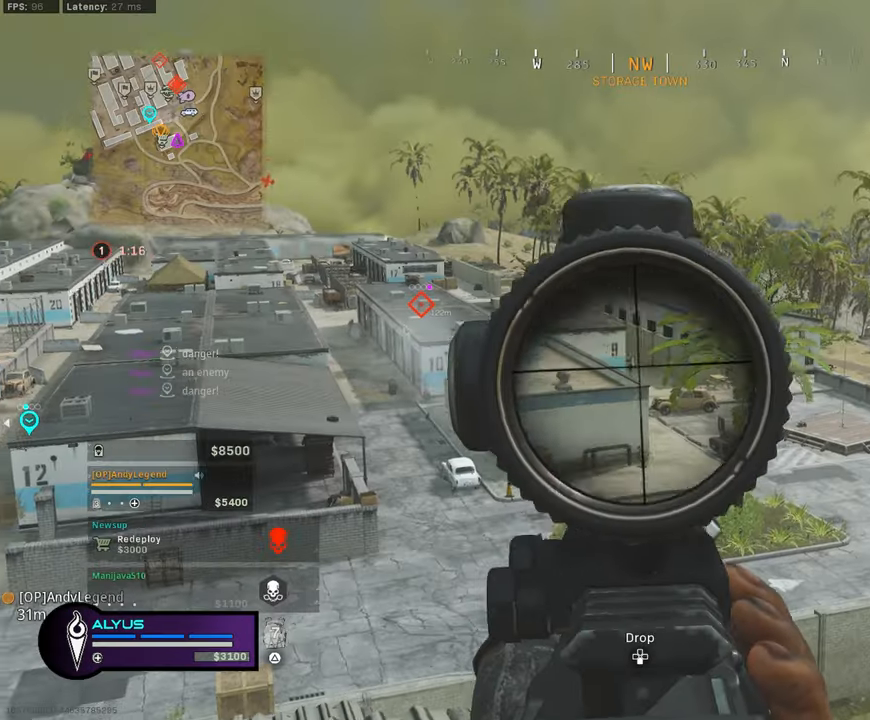
{"buttons": ["CROSS"], "left_stick": "up", "right_stick": "center", "events": [[67, "L3", "down"], [484, "CROSS", "down"], [484, "L3", "up"]]}
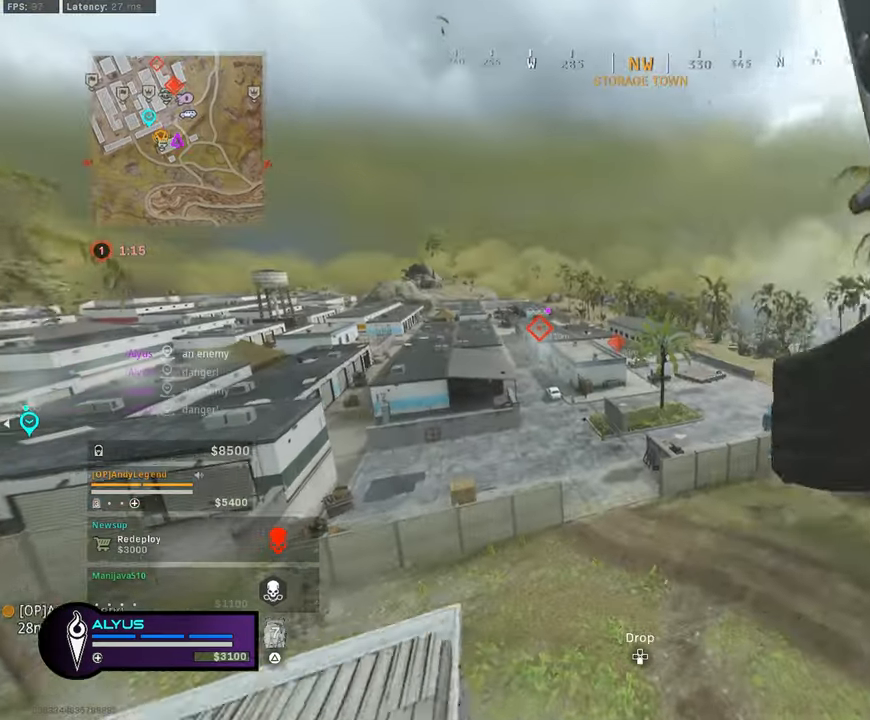
{"buttons": ["CROSS"], "left_stick": "up", "right_stick": "center", "events": [[67, "CROSS", "up"], [234, "CROSS", "down"]]}
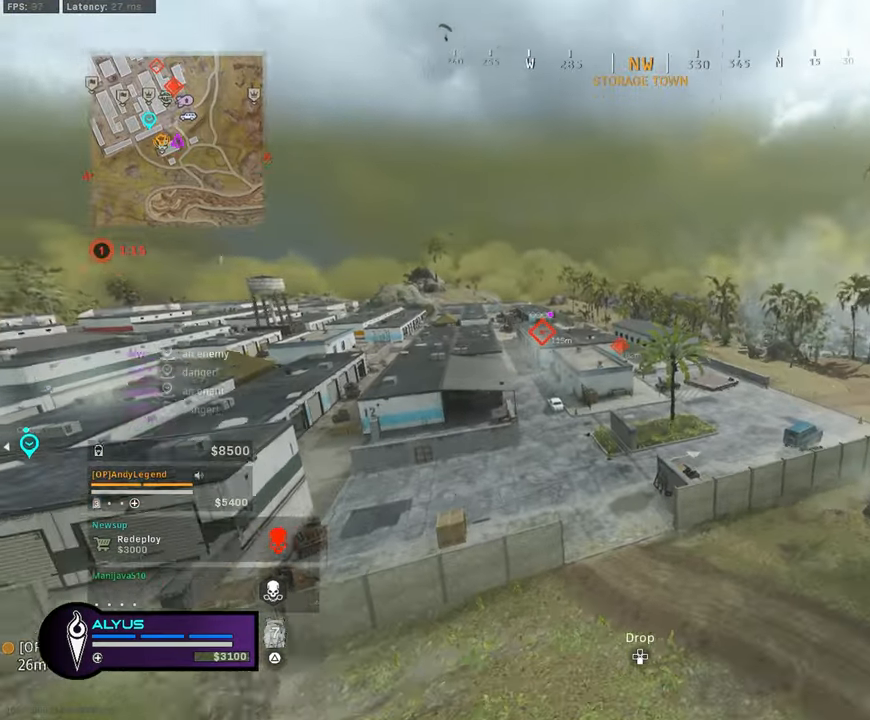
{"buttons": [], "left_stick": "up", "right_stick": "center", "events": [[267, "CROSS", "up"]]}
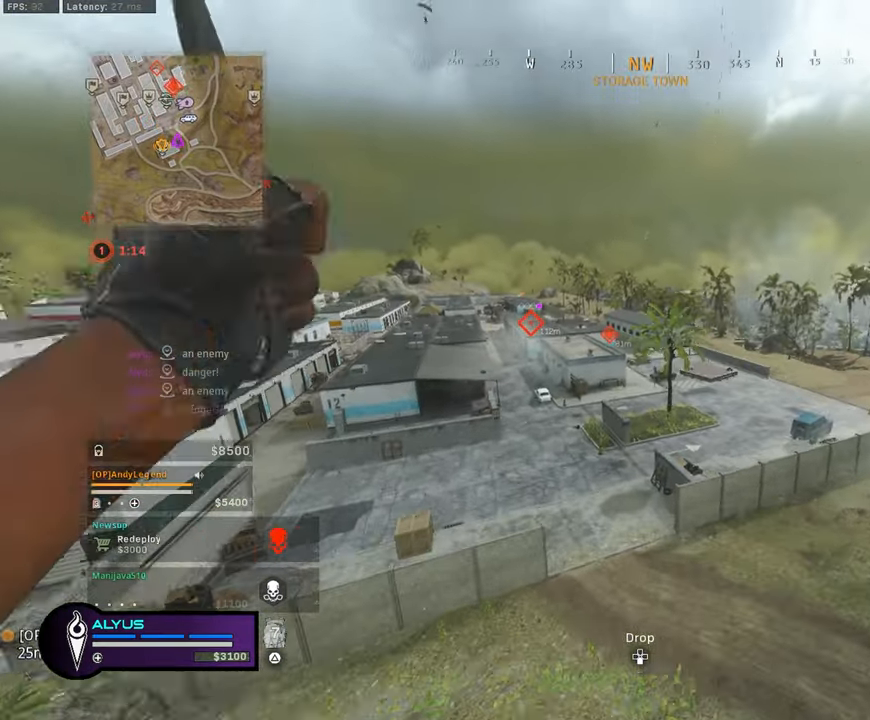
{"buttons": [], "left_stick": "up", "right_stick": "center", "events": []}
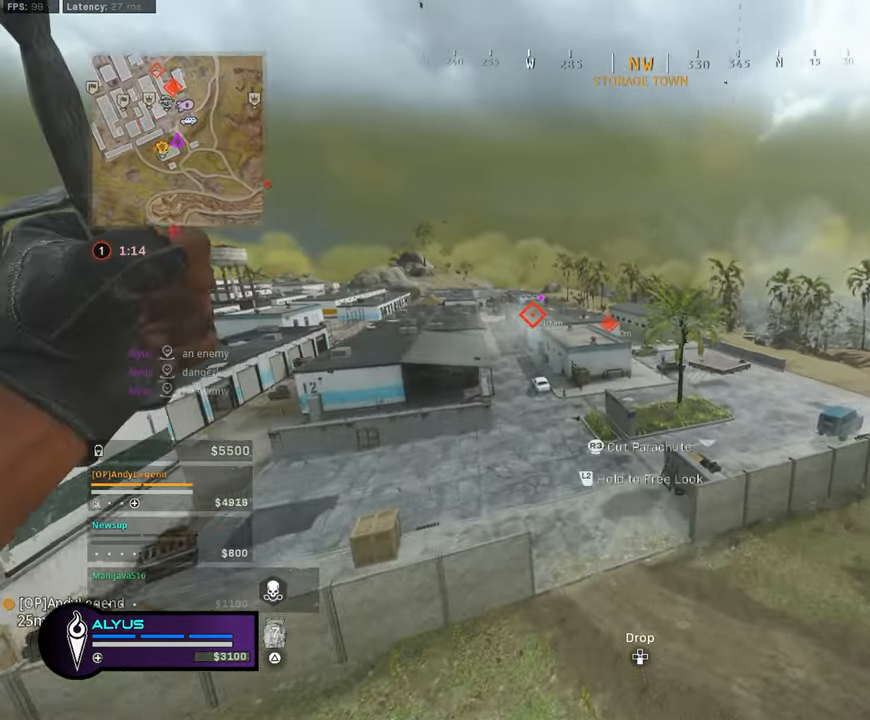
{"buttons": [], "left_stick": "up", "right_stick": "center", "events": []}
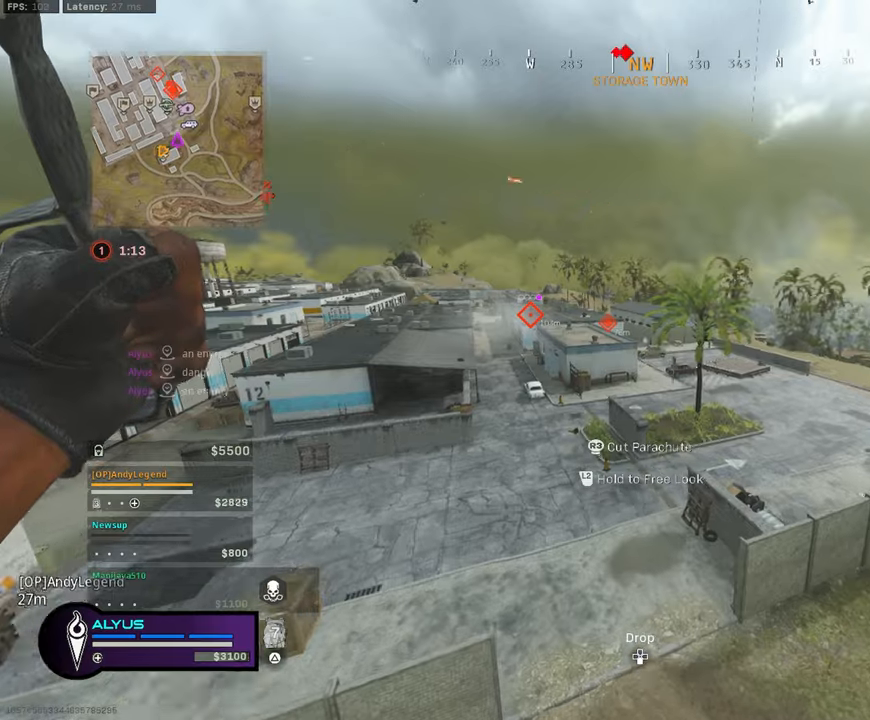
{"buttons": [], "left_stick": "up", "right_stick": "center", "events": []}
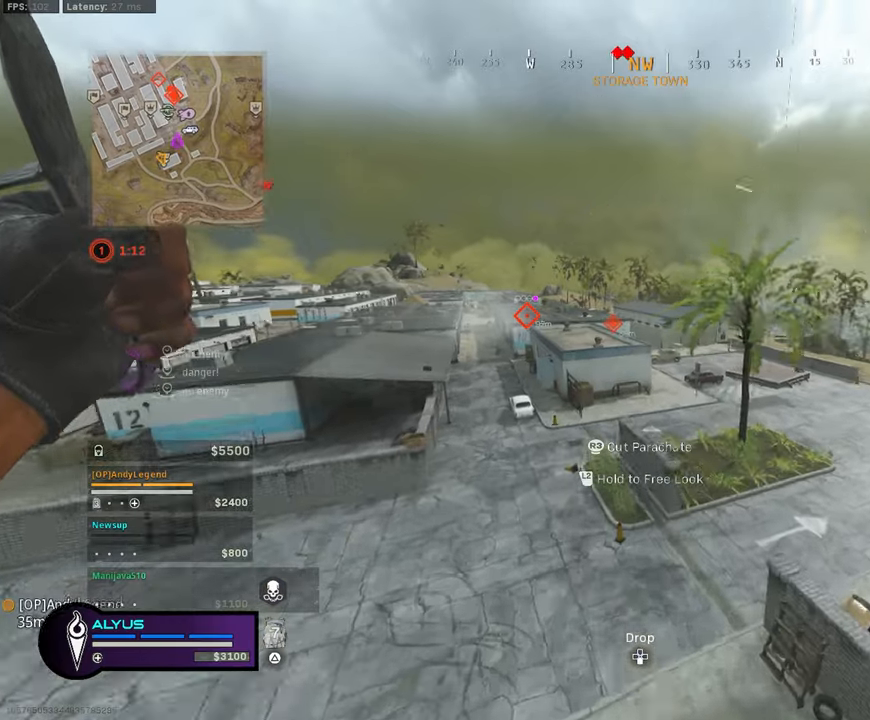
{"buttons": [], "left_stick": "up-right", "right_stick": "center", "events": [[483, "left_stick", "up-right"]]}
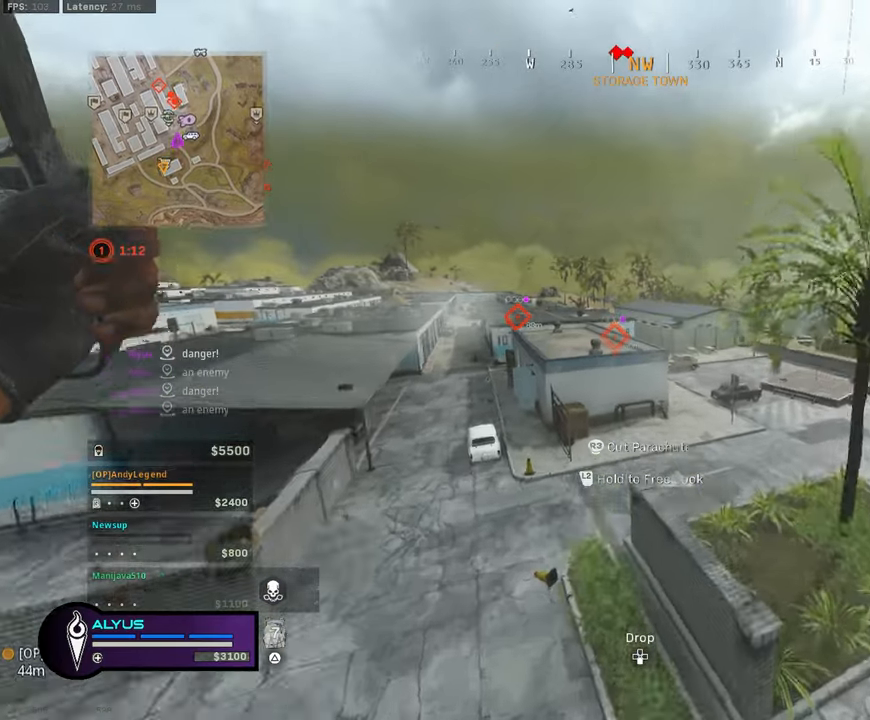
{"buttons": [], "left_stick": "up-right", "right_stick": "center", "events": []}
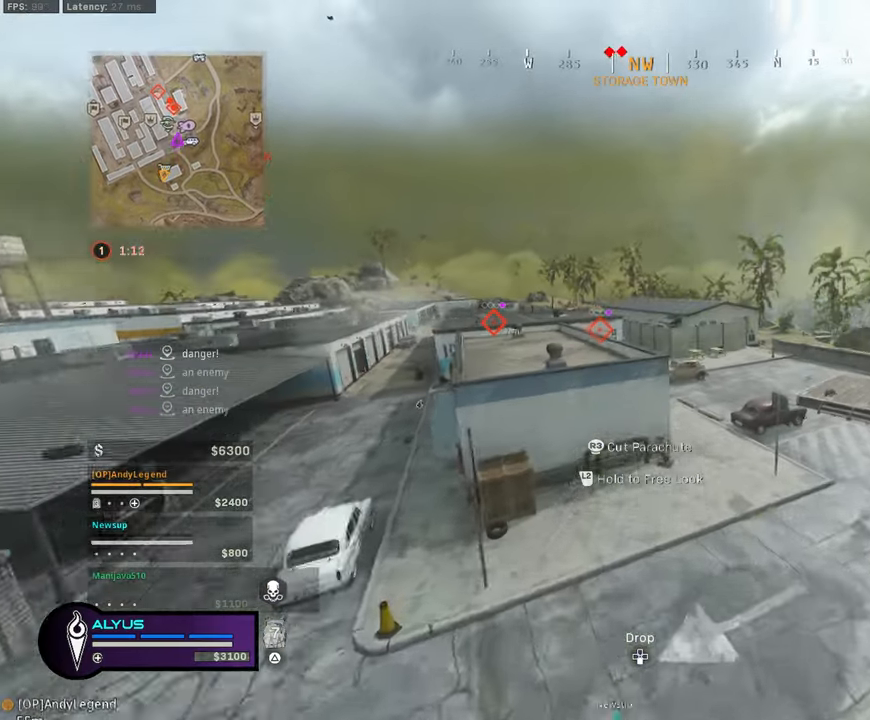
{"buttons": ["R3"], "left_stick": "up", "right_stick": "center", "events": [[150, "left_stick", "up"], [450, "R3", "down"]]}
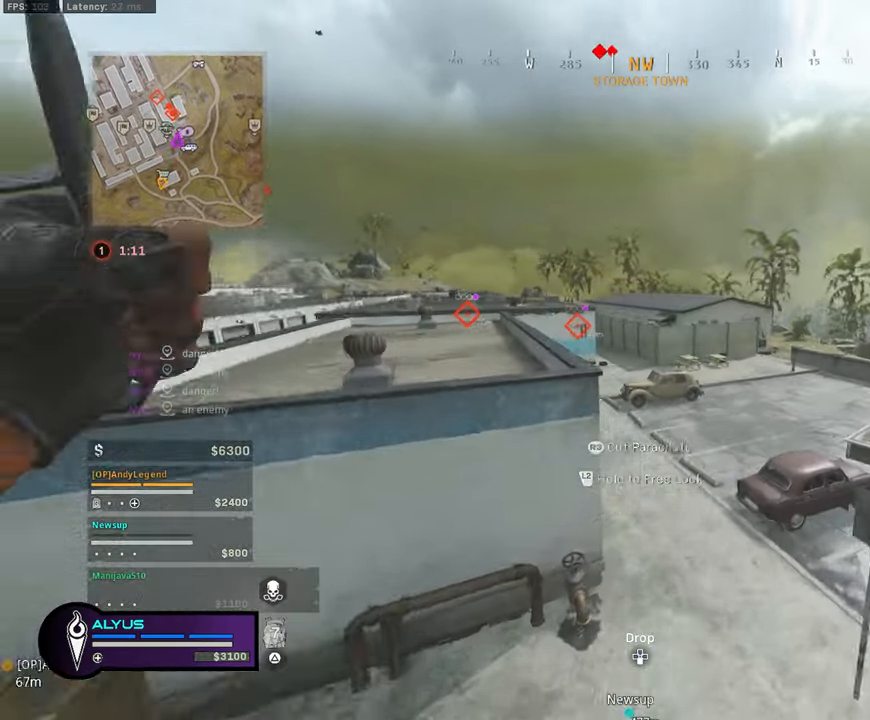
{"buttons": ["L3"], "left_stick": "up-right", "right_stick": "left", "events": [[50, "right_stick", "left"], [366, "R3", "up"], [500, "L3", "down"], [500, "left_stick", "up-right"]]}